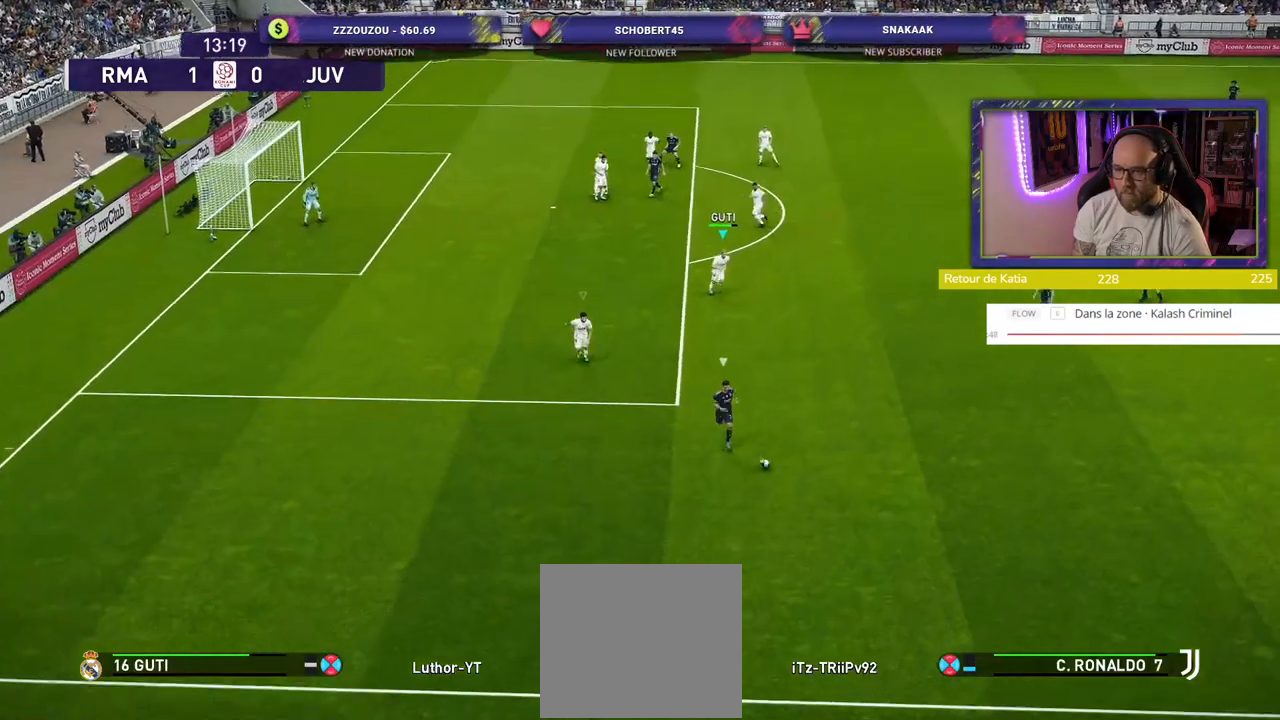
Gameplay with a controller (PlayStation layout); each line is a JSON object with the inputs held at the frame after it. "events" lists button and stick changes between this image and that frame as [ms after this image, input, new state], when the widget could be followed in between.
{"buttons": ["SQUARE", "L2", "R2"], "left_stick": "down-left", "right_stick": "center", "events": [[220, "L2", "down"], [320, "left_stick", "down-left"], [480, "R2", "down"]]}
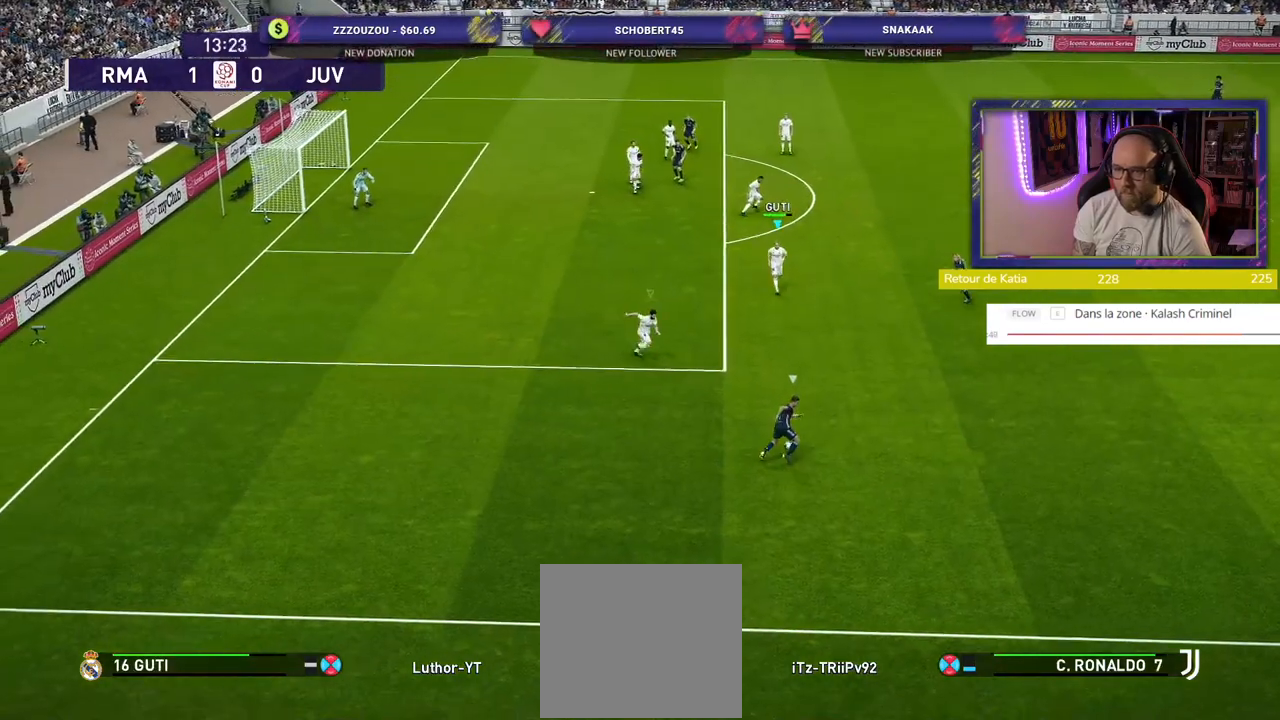
{"buttons": ["SQUARE", "R2"], "left_stick": "down-left", "right_stick": "center", "events": [[400, "L2", "up"]]}
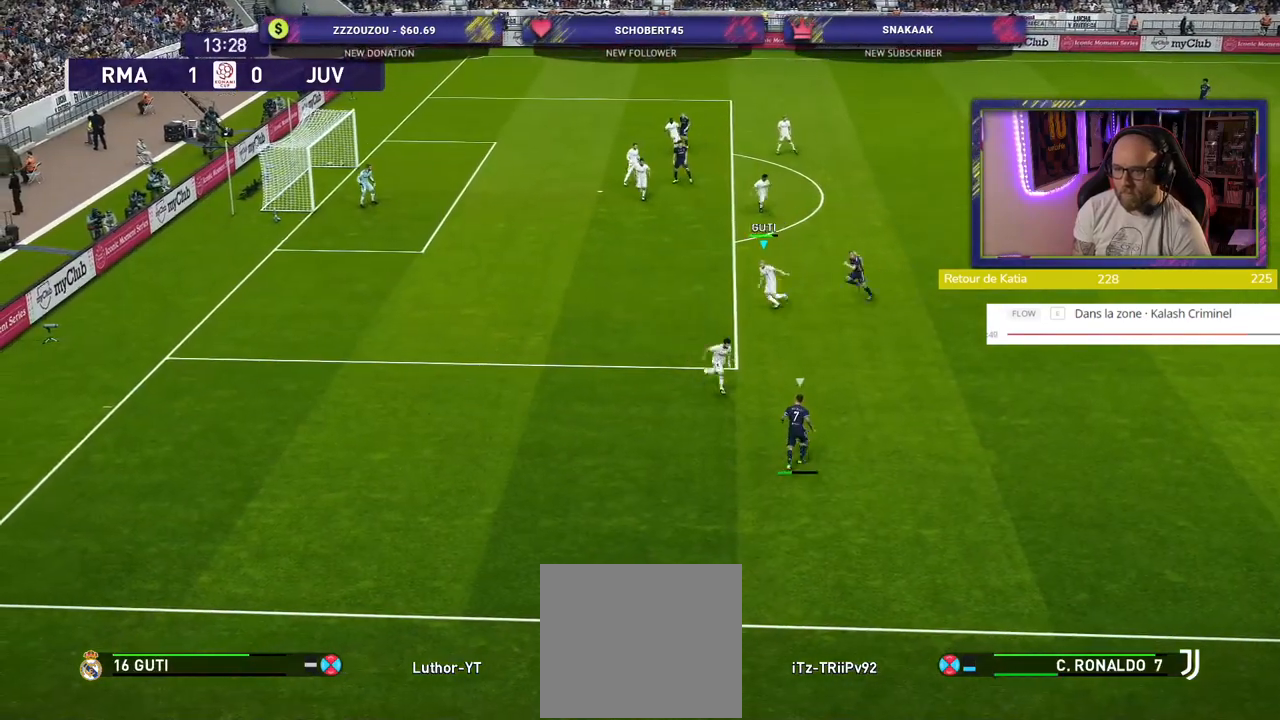
{"buttons": ["SQUARE", "R2"], "left_stick": "left", "right_stick": "center", "events": [[100, "left_stick", "left"]]}
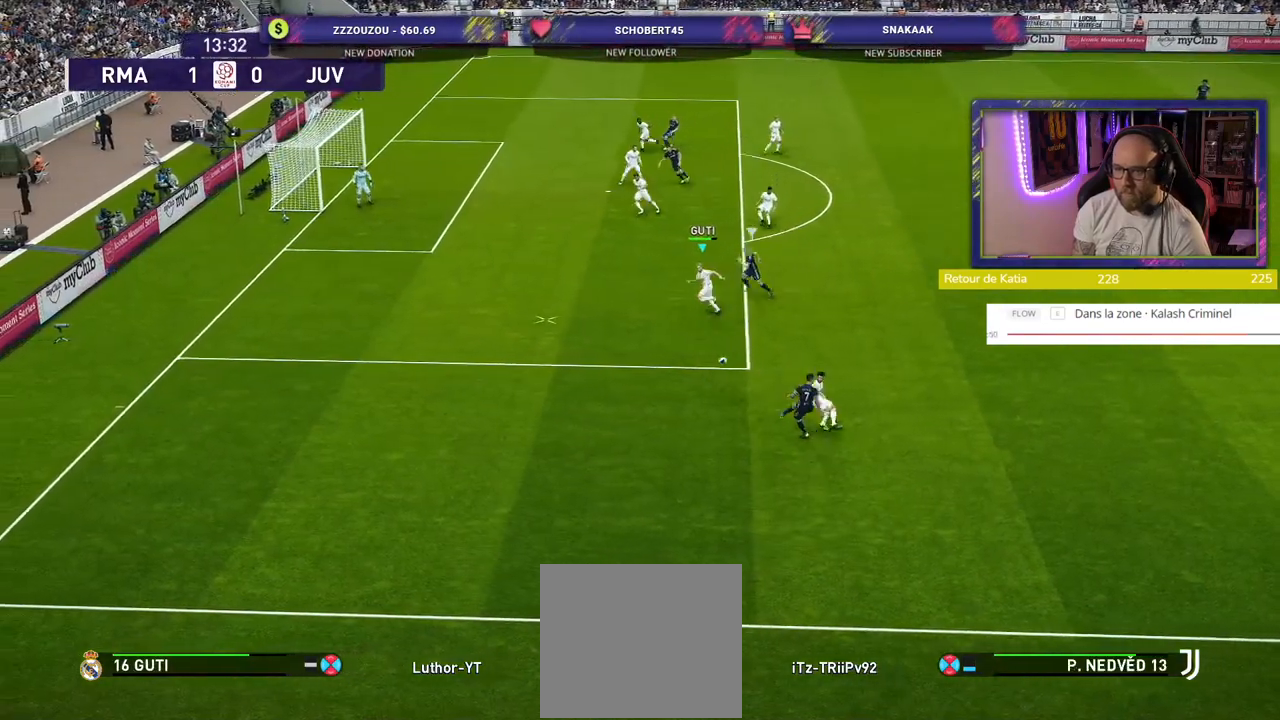
{"buttons": ["SQUARE", "R2"], "left_stick": "down-left", "right_stick": "center", "events": [[420, "left_stick", "down-left"]]}
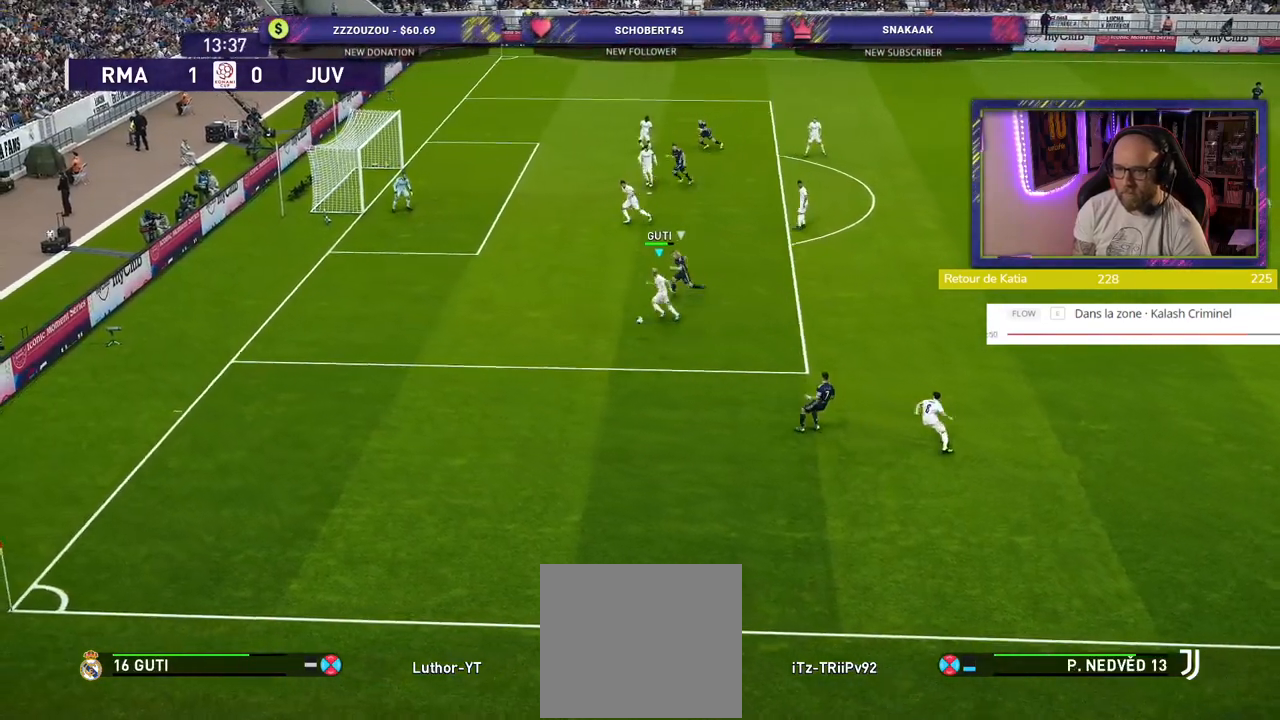
{"buttons": ["R2"], "left_stick": "down-left", "right_stick": "center", "events": [[20, "SQUARE", "up"]]}
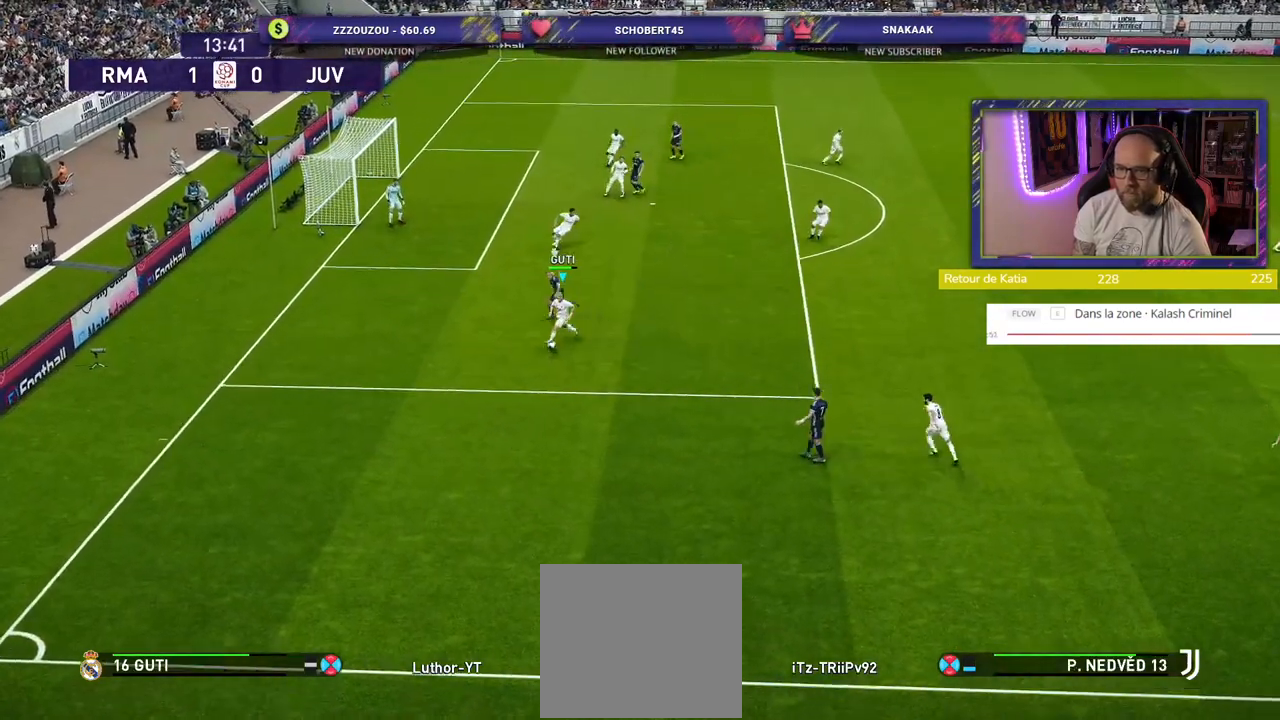
{"buttons": [], "left_stick": "down-right", "right_stick": "center", "events": [[60, "R2", "up"], [80, "left_stick", "down-right"]]}
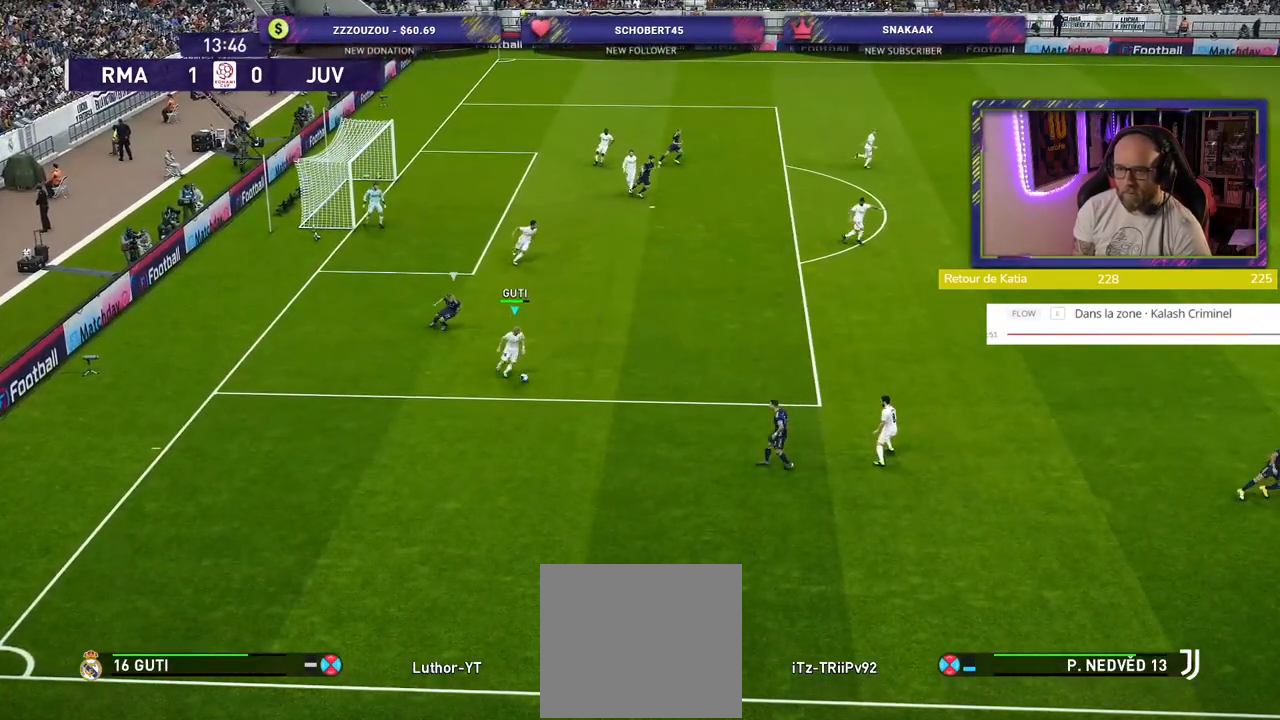
{"buttons": [], "left_stick": "up-right", "right_stick": "center", "events": [[80, "left_stick", "right"], [380, "left_stick", "up-right"]]}
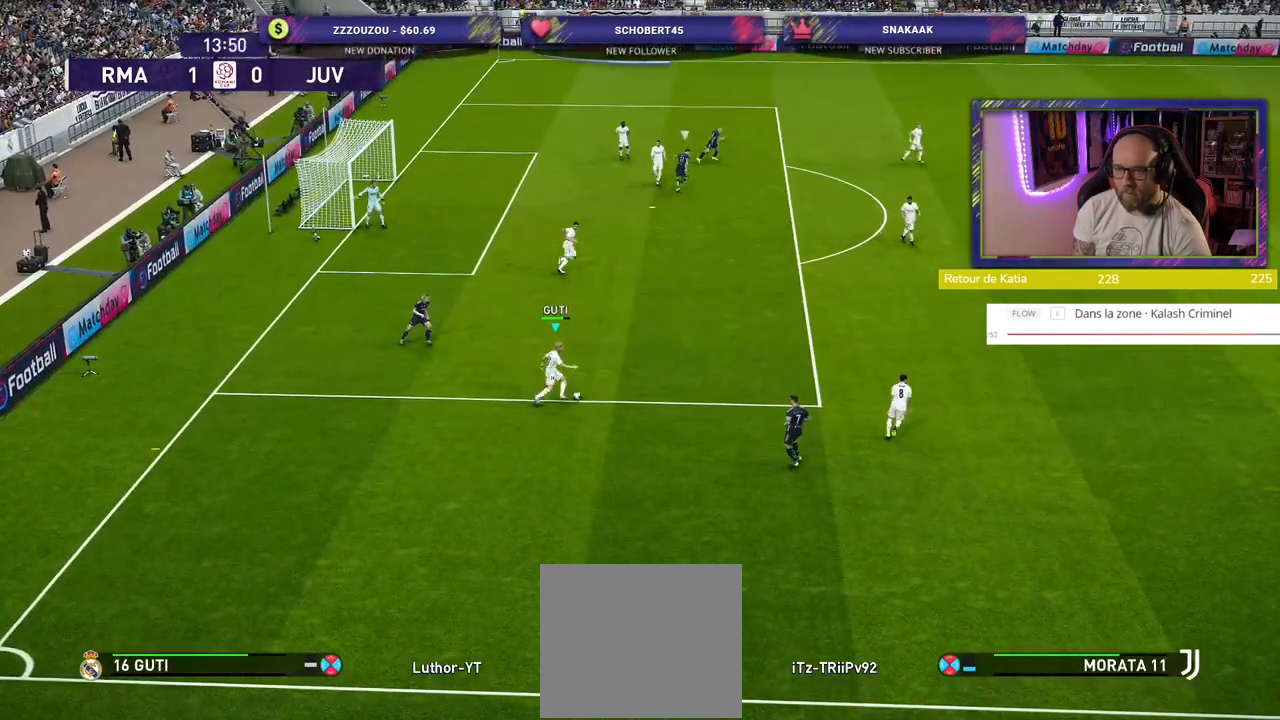
{"buttons": [], "left_stick": "up-right", "right_stick": "center", "events": [[320, "CROSS", "down"], [480, "CROSS", "up"]]}
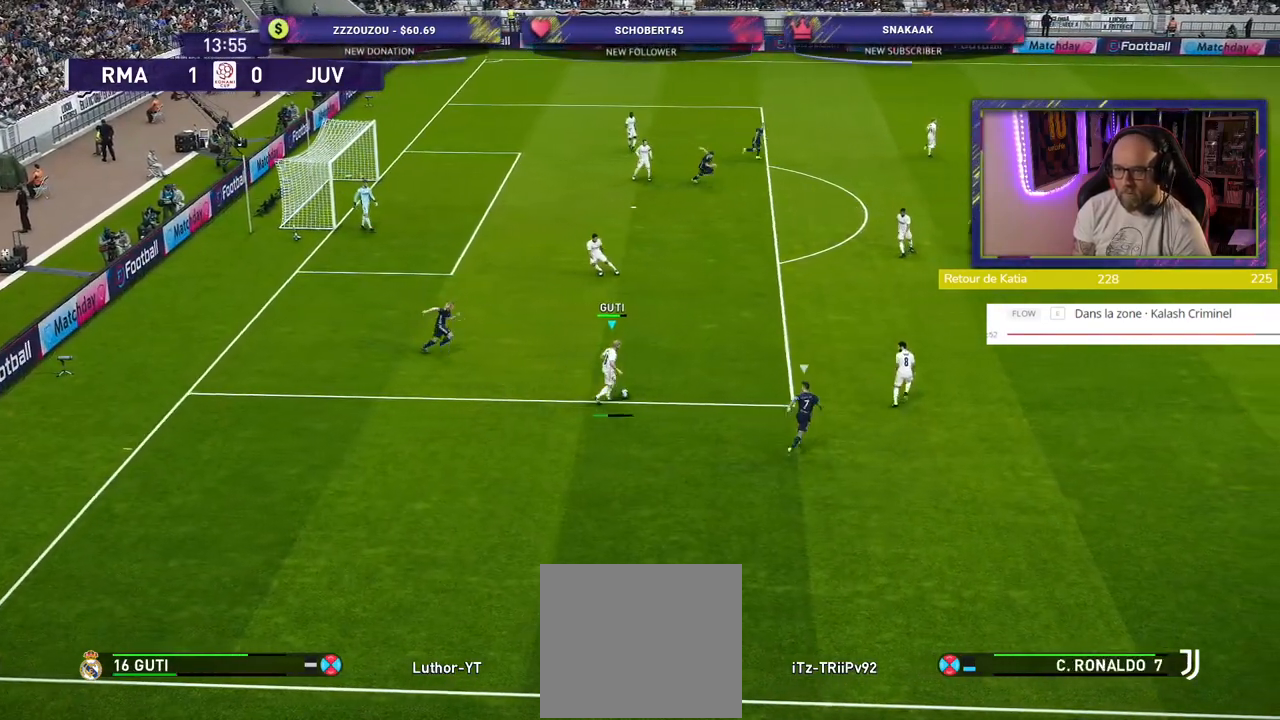
{"buttons": [], "left_stick": "center", "right_stick": "center", "events": [[180, "left_stick", "center"]]}
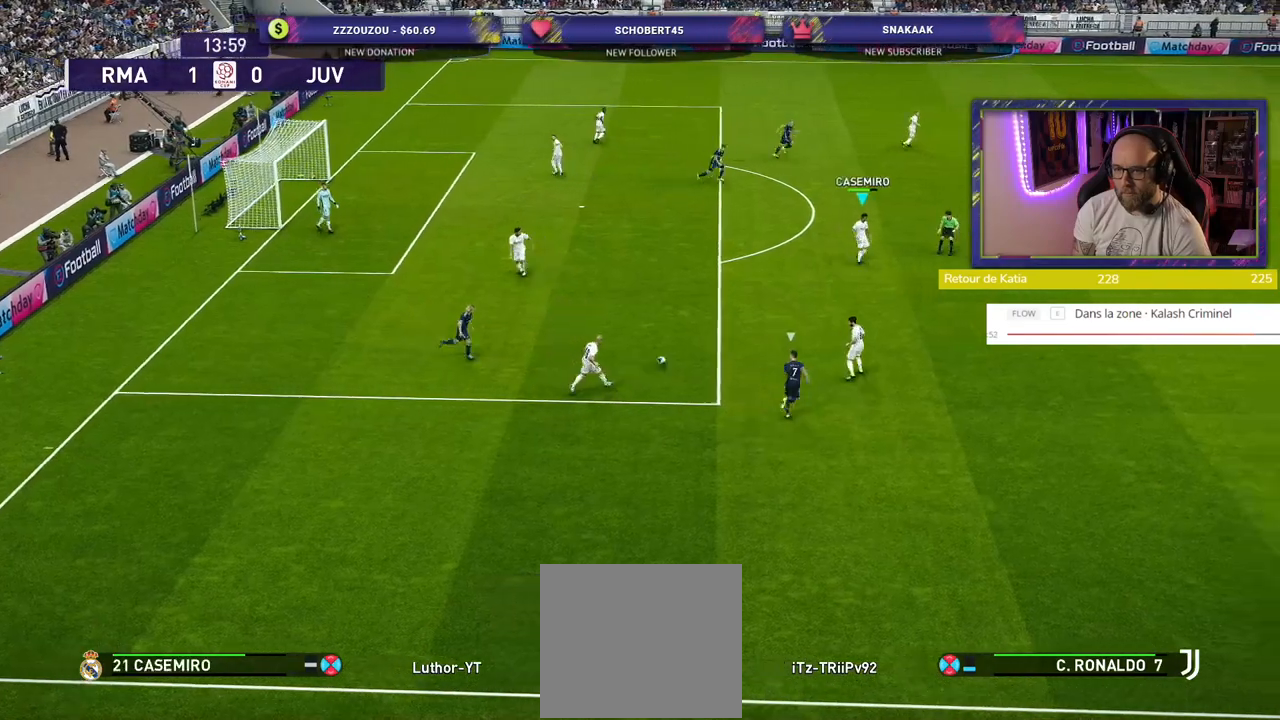
{"buttons": [], "left_stick": "down-right", "right_stick": "center", "events": [[120, "left_stick", "down-right"]]}
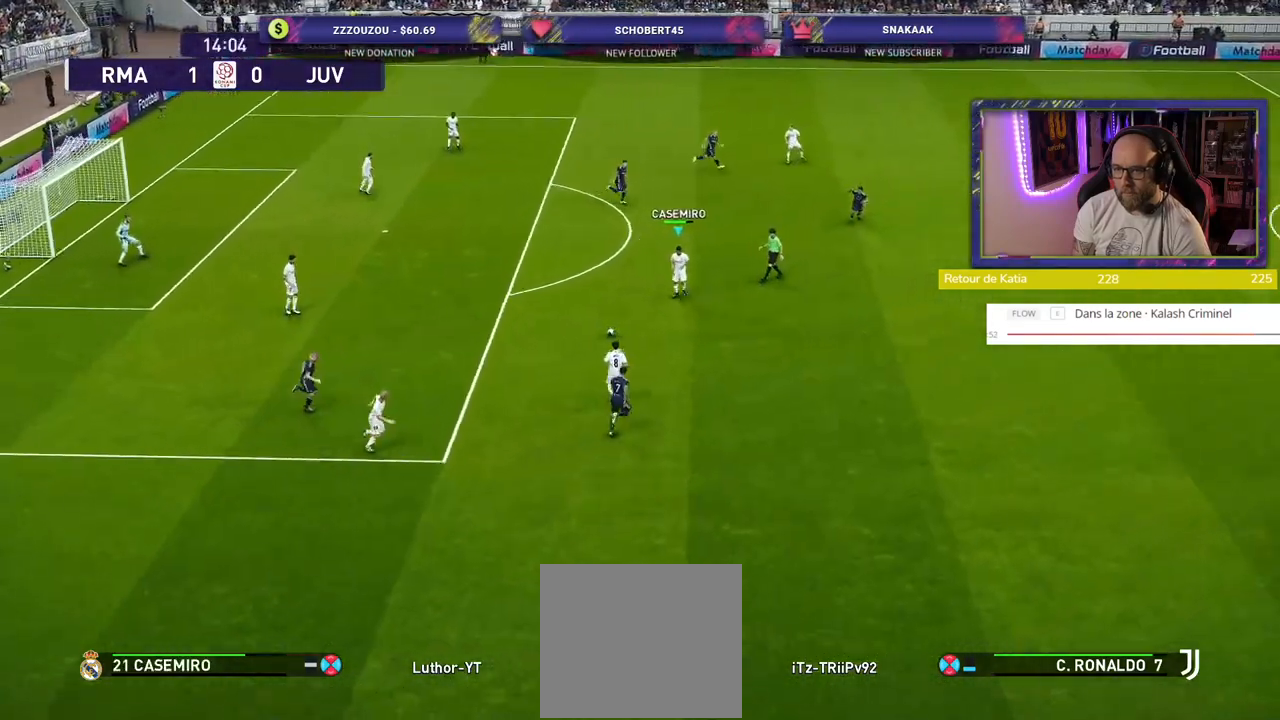
{"buttons": ["CROSS"], "left_stick": "down-right", "right_stick": "center", "events": [[260, "CROSS", "down"]]}
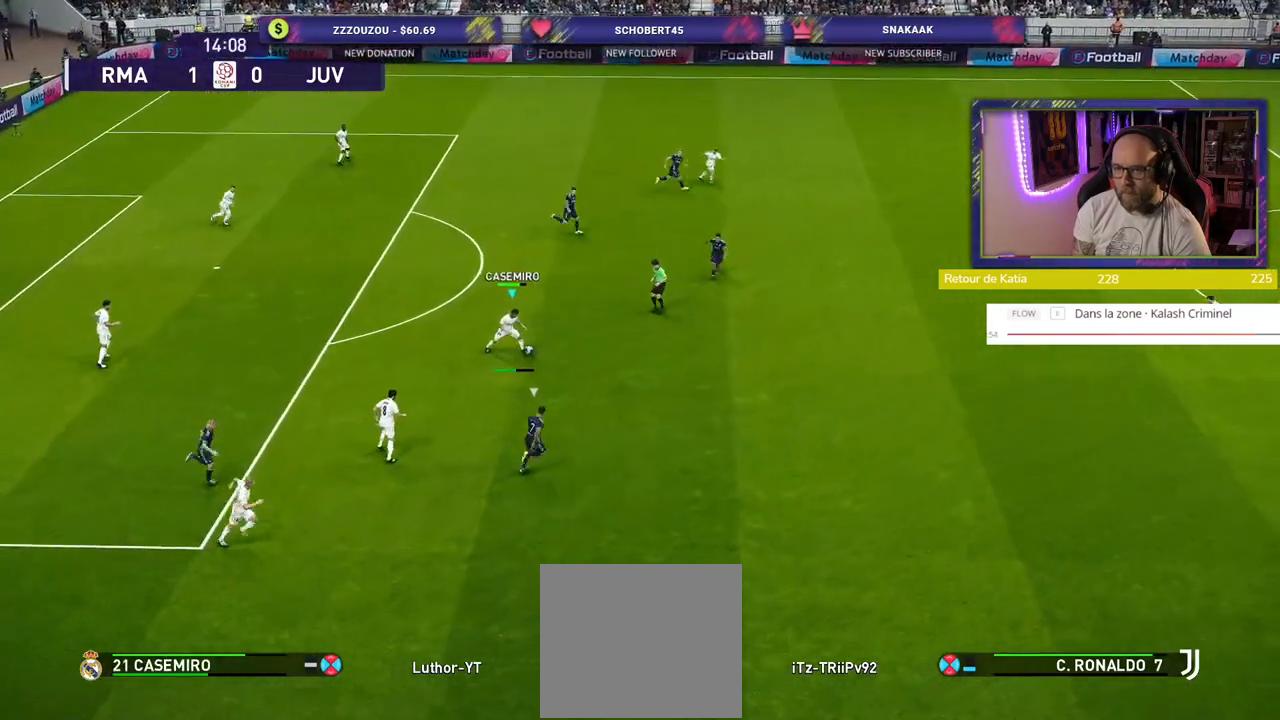
{"buttons": [], "left_stick": "center", "right_stick": "center", "events": [[20, "CROSS", "up"], [380, "left_stick", "center"]]}
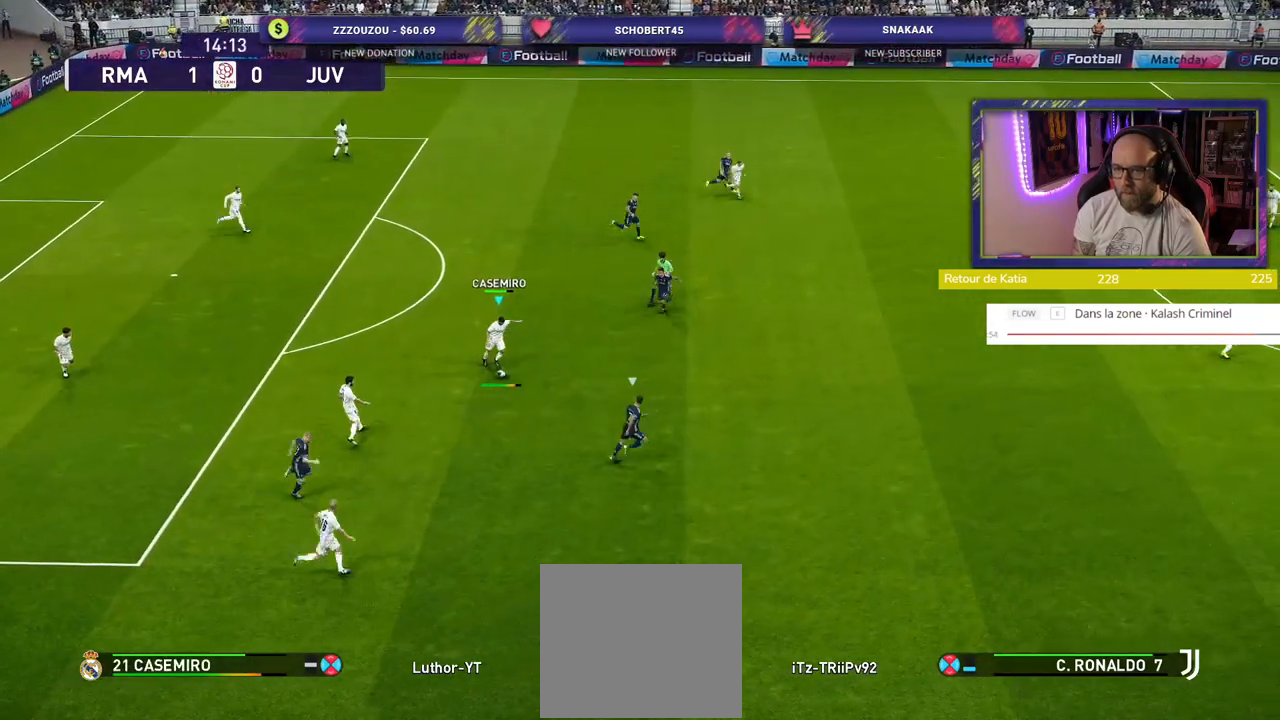
{"buttons": [], "left_stick": "center", "right_stick": "center", "events": []}
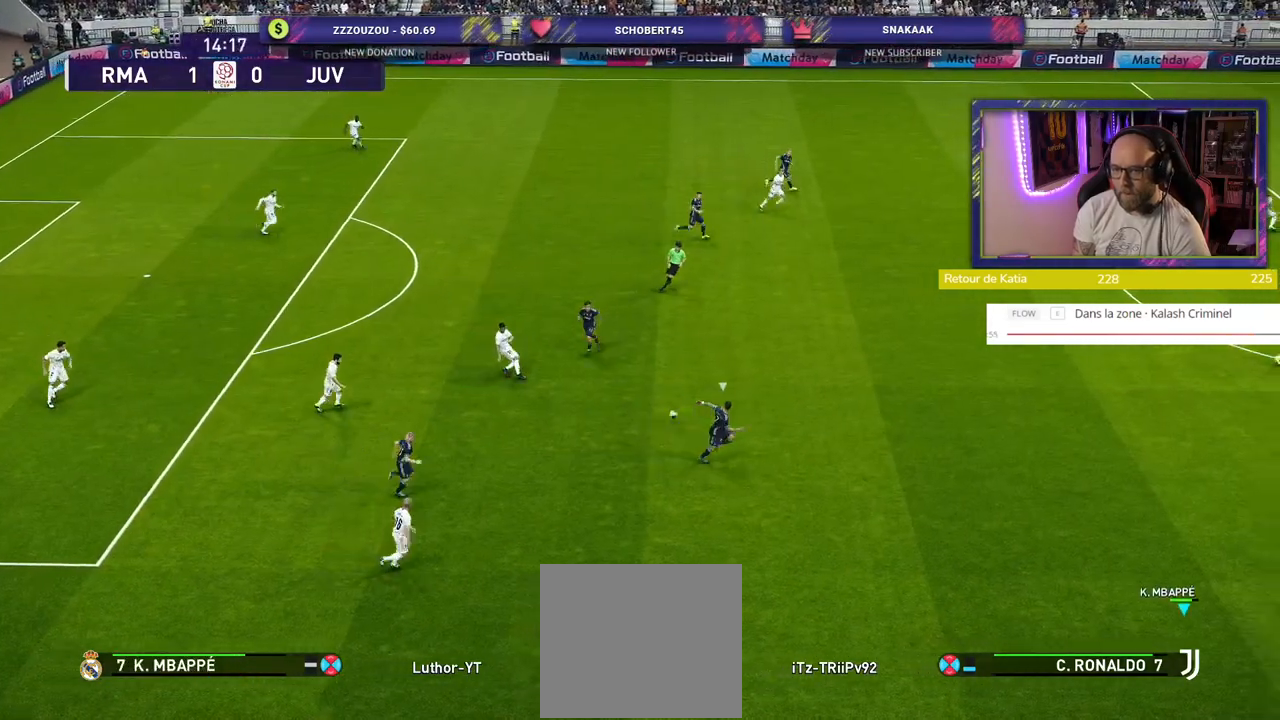
{"buttons": [], "left_stick": "up-left", "right_stick": "center", "events": [[280, "left_stick", "left"], [420, "left_stick", "up-left"]]}
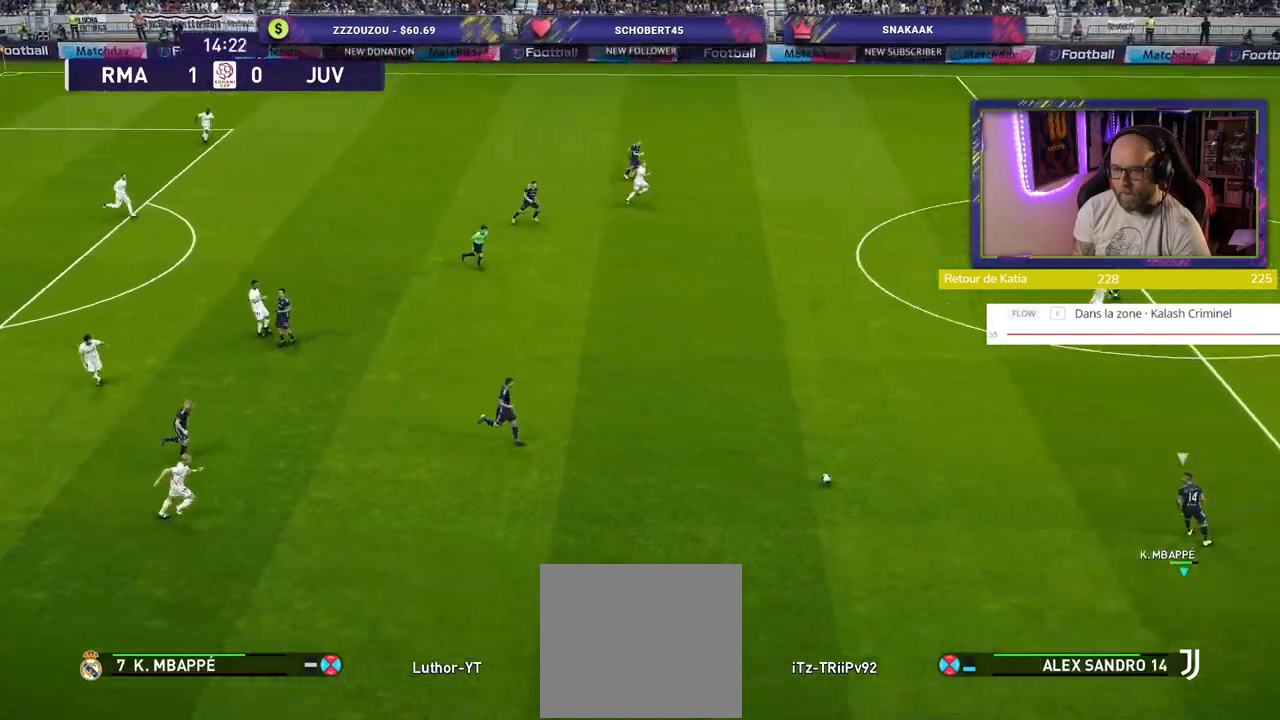
{"buttons": [], "left_stick": "up", "right_stick": "center", "events": [[380, "left_stick", "up"]]}
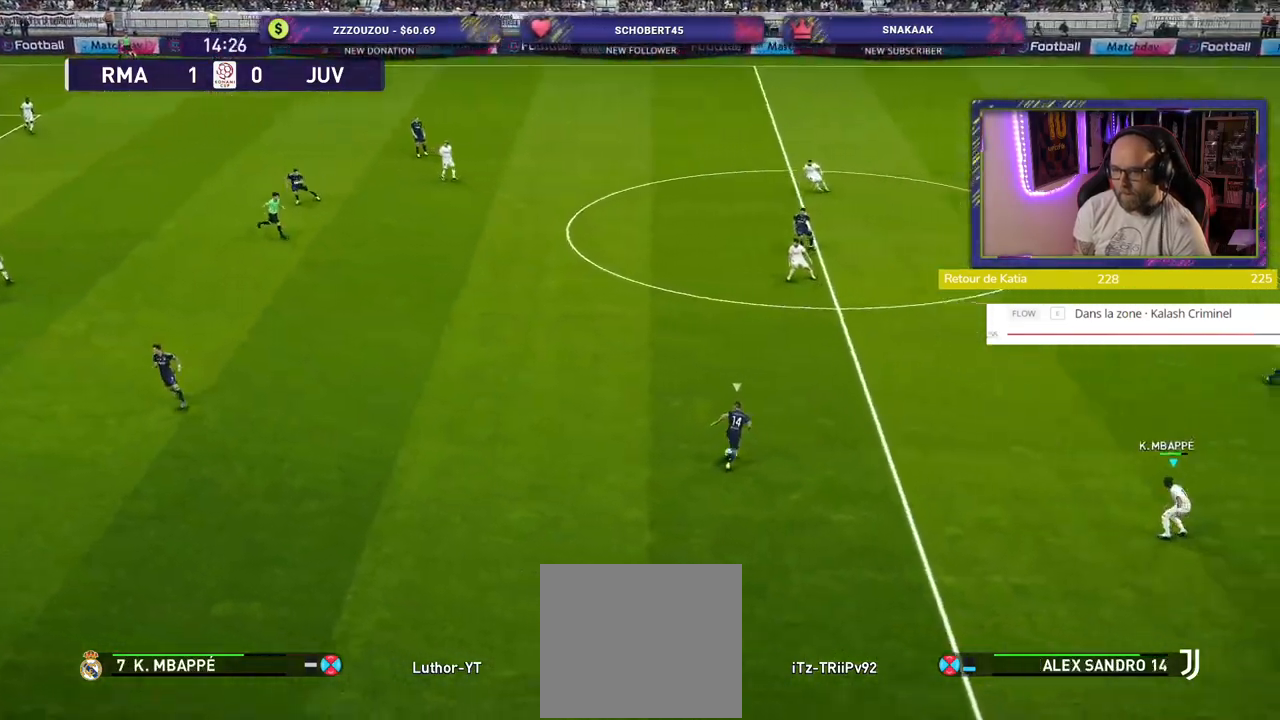
{"buttons": ["R2"], "left_stick": "down-left", "right_stick": "center", "events": [[120, "left_stick", "up-left"], [180, "L1", "down"], [300, "R2", "down"], [300, "left_stick", "down-left"], [320, "L1", "up"]]}
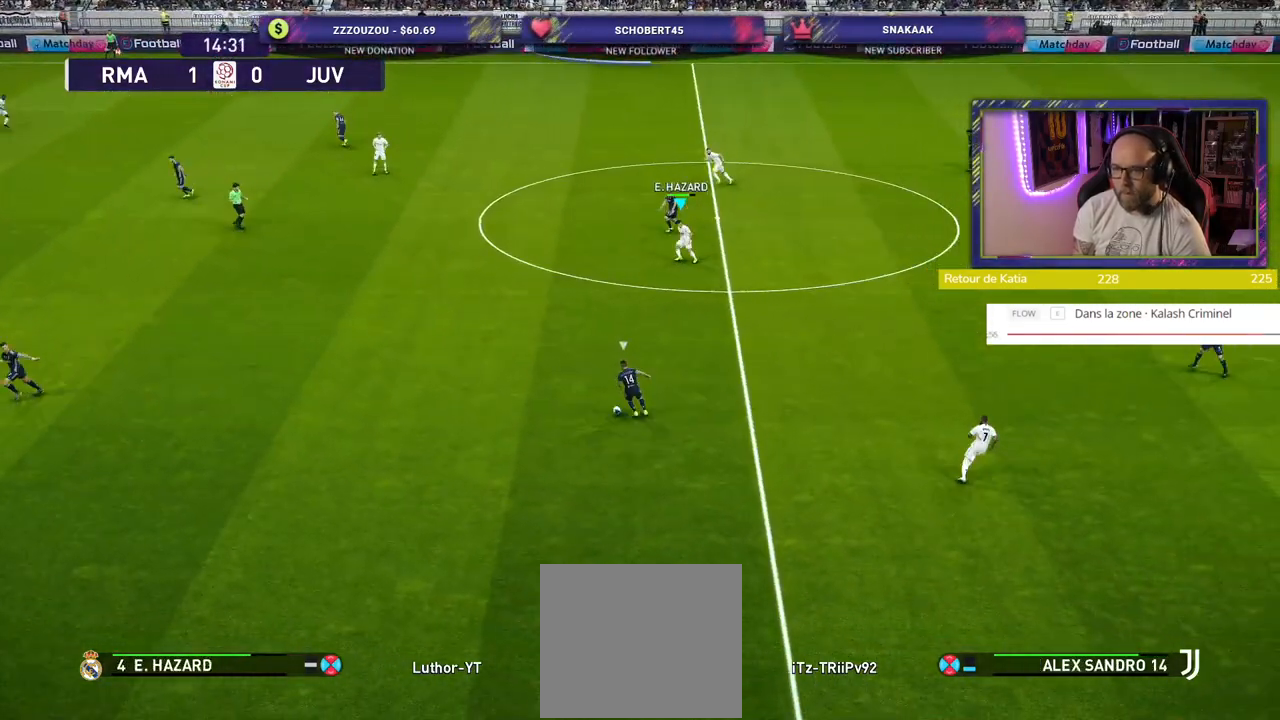
{"buttons": ["R2"], "left_stick": "down-right", "right_stick": "center", "events": [[200, "right_stick", "left"], [340, "right_stick", "center"], [380, "left_stick", "down-right"]]}
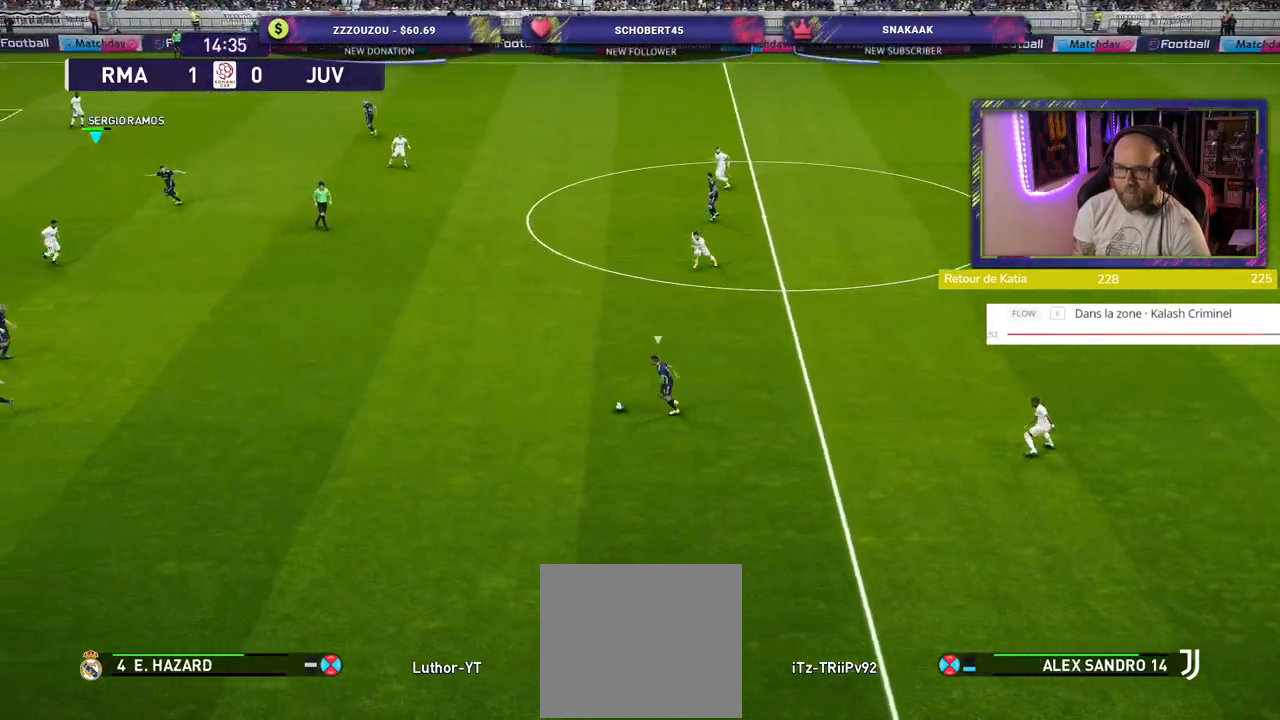
{"buttons": ["SQUARE", "L1", "R2"], "left_stick": "up-left", "right_stick": "center", "events": [[60, "SQUARE", "down"], [220, "left_stick", "left"], [320, "left_stick", "up-left"], [400, "L1", "down"]]}
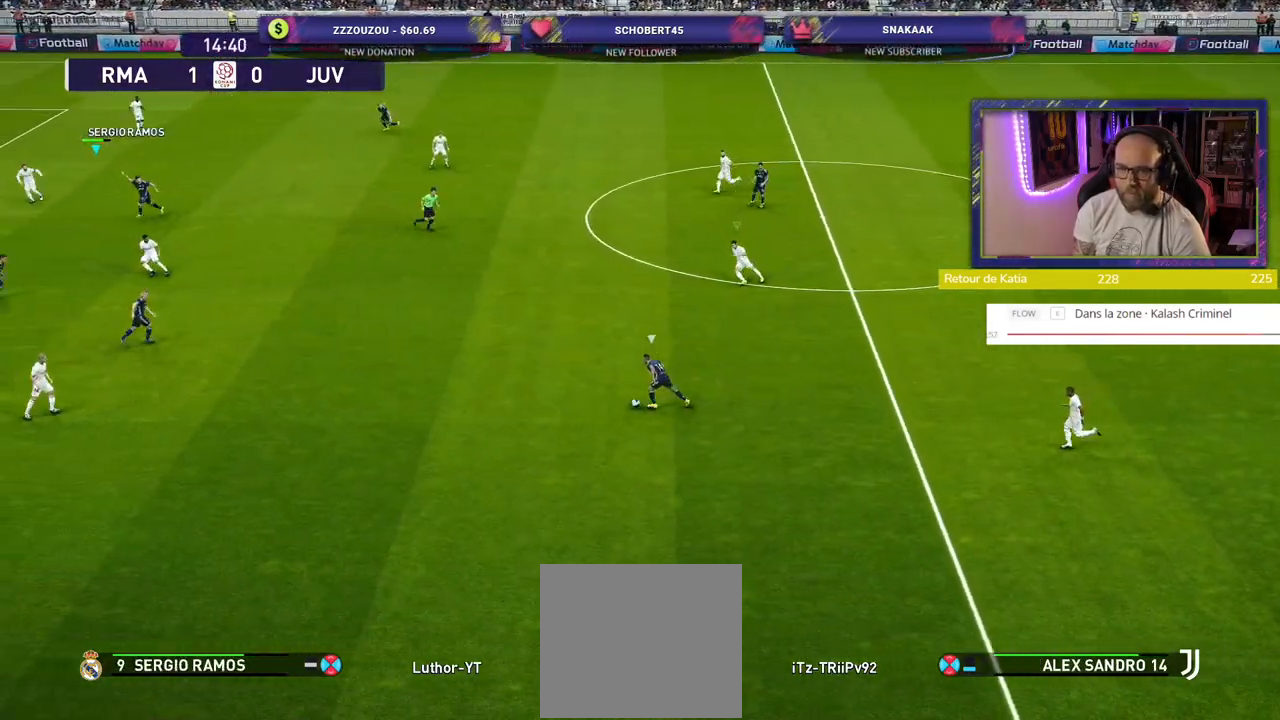
{"buttons": ["R2"], "left_stick": "left", "right_stick": "center", "events": [[60, "SQUARE", "up"], [80, "L1", "up"], [320, "L1", "down"], [440, "left_stick", "left"], [480, "L1", "up"]]}
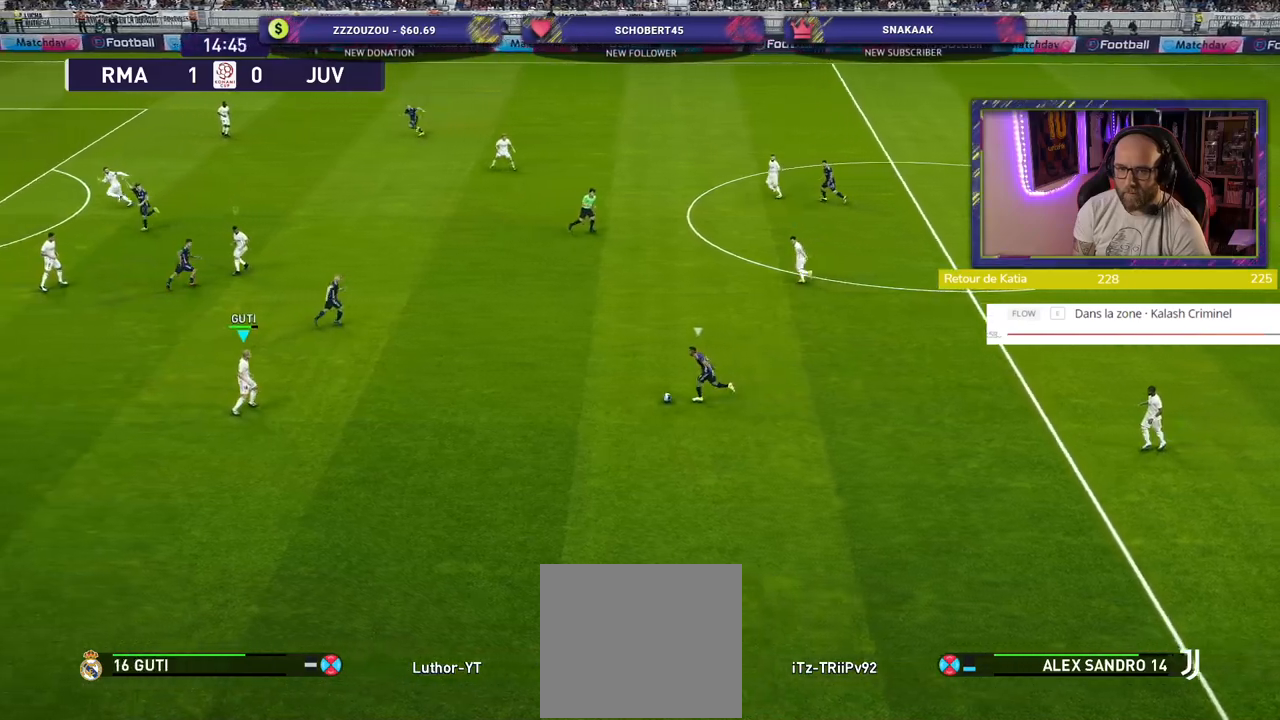
{"buttons": ["L1", "R2"], "left_stick": "left", "right_stick": "center", "events": [[400, "L1", "down"]]}
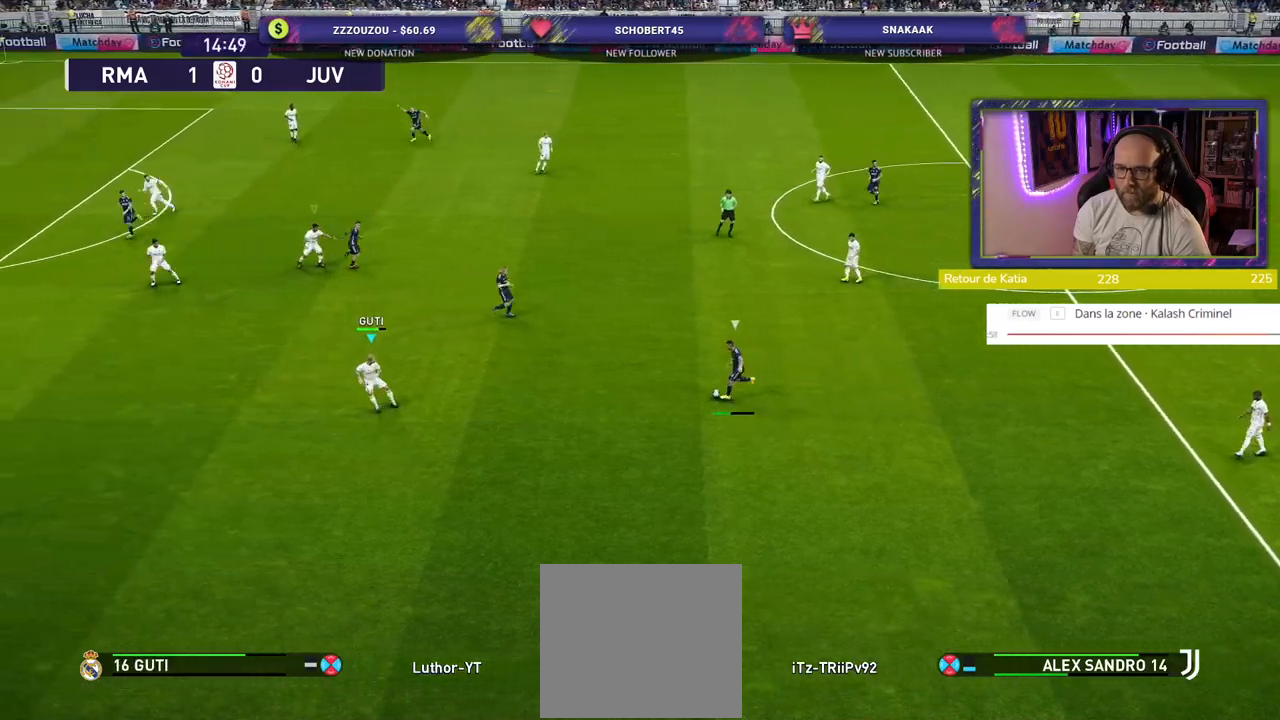
{"buttons": ["SQUARE", "R2"], "left_stick": "down-left", "right_stick": "center", "events": [[60, "L1", "up"], [60, "left_stick", "down-left"], [180, "SQUARE", "down"]]}
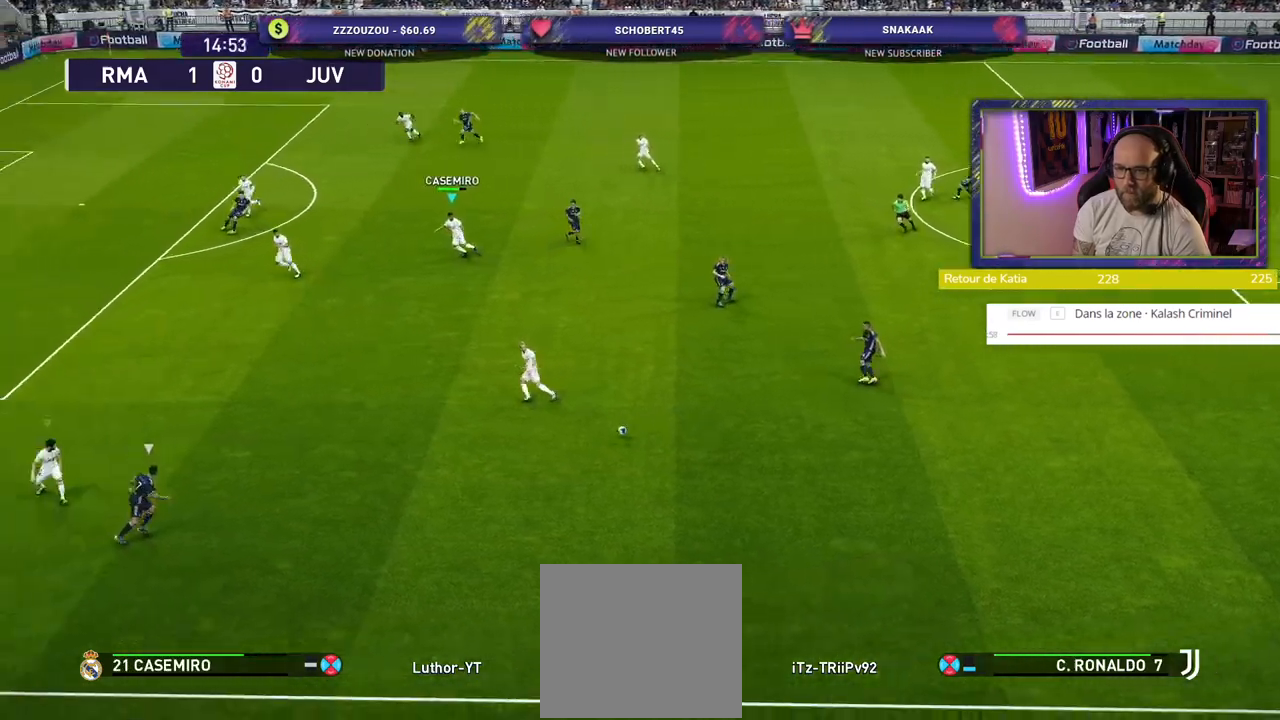
{"buttons": ["SQUARE", "R2"], "left_stick": "down-left", "right_stick": "center", "events": [[320, "left_stick", "down-right"], [480, "left_stick", "down-left"]]}
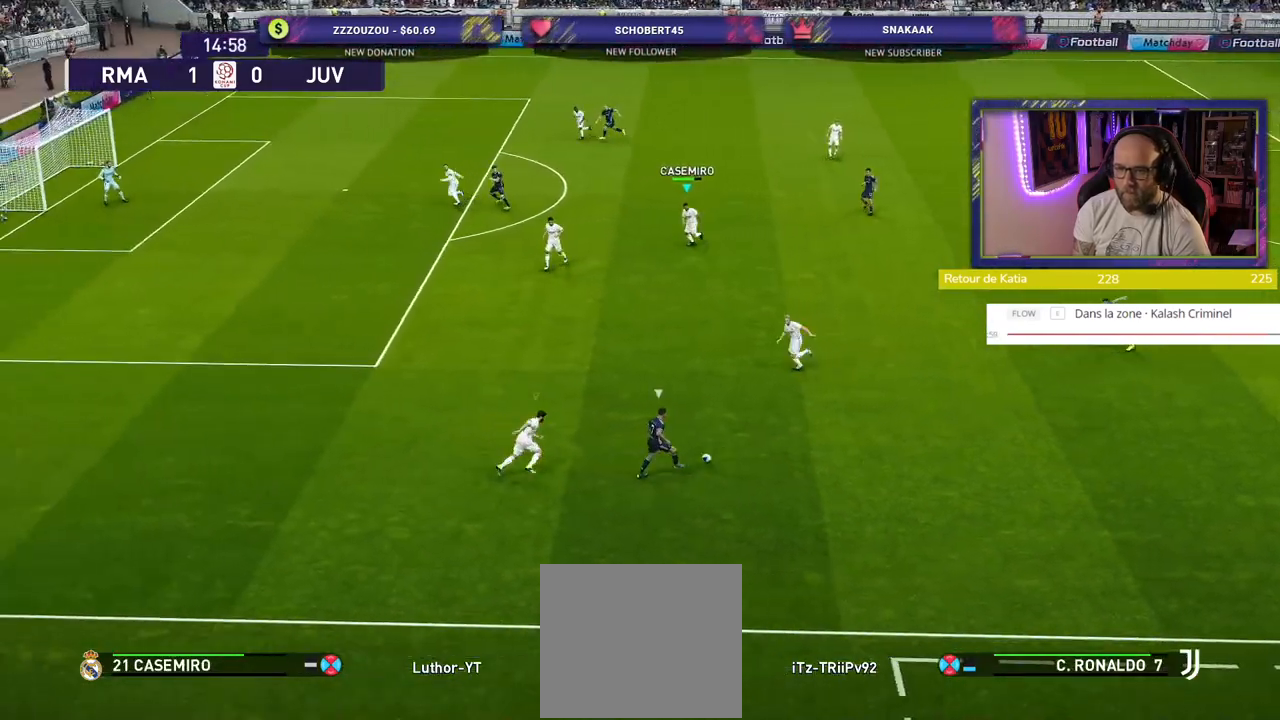
{"buttons": ["SQUARE", "R2"], "left_stick": "up", "right_stick": "center", "events": [[460, "left_stick", "up"]]}
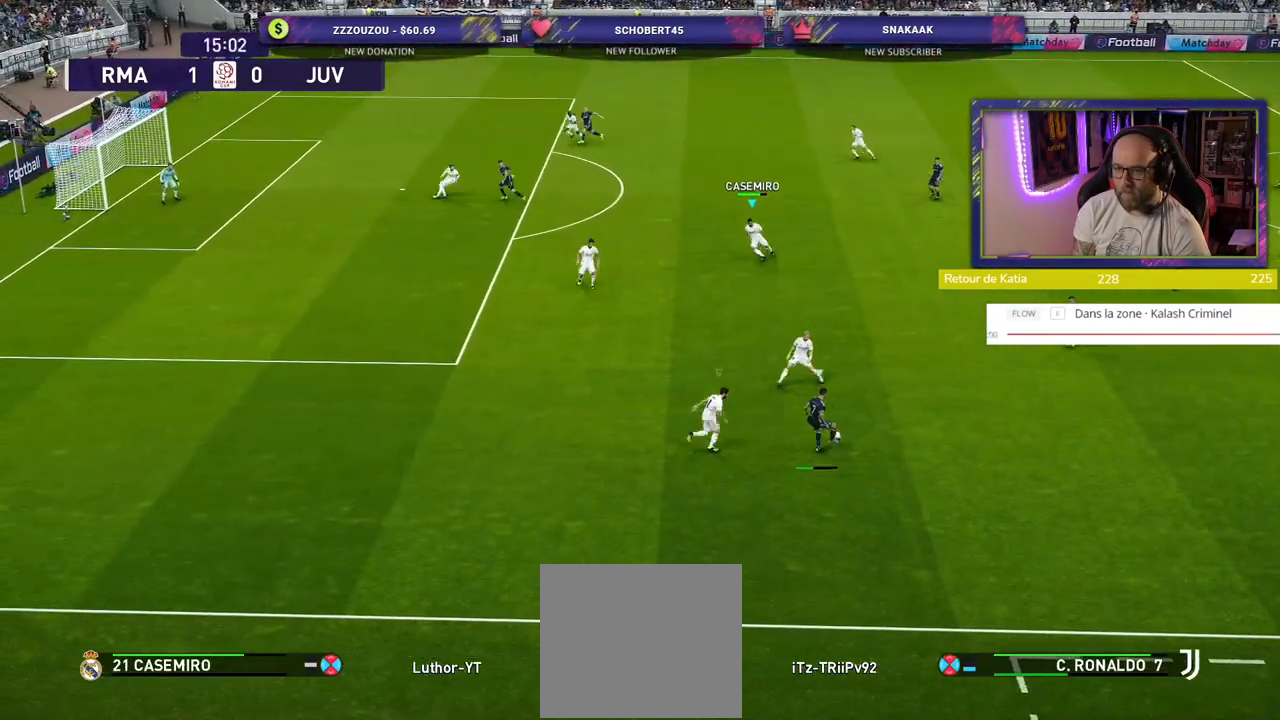
{"buttons": ["SQUARE", "L2", "R2"], "left_stick": "up", "right_stick": "center", "events": [[20, "L2", "down"]]}
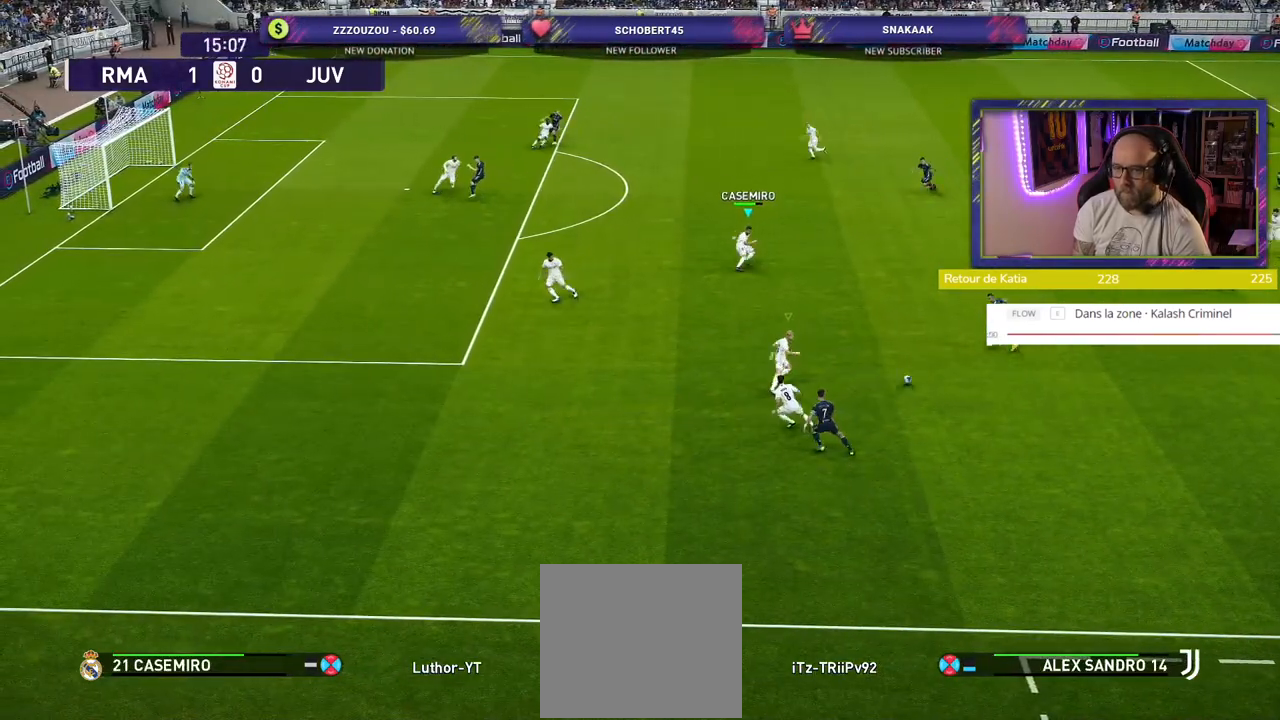
{"buttons": ["SQUARE", "L2", "R2"], "left_stick": "up-left", "right_stick": "center", "events": [[460, "left_stick", "up-left"]]}
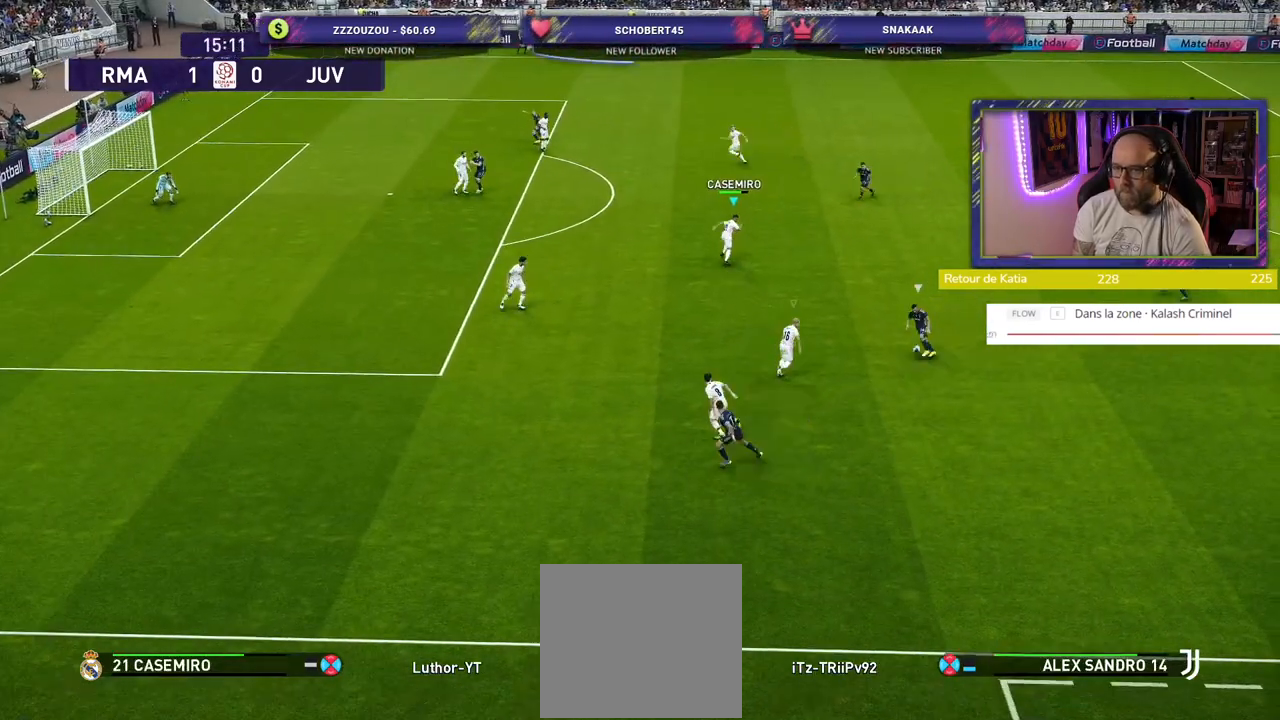
{"buttons": ["SQUARE", "L2", "R2"], "left_stick": "left", "right_stick": "center", "events": [[300, "left_stick", "left"]]}
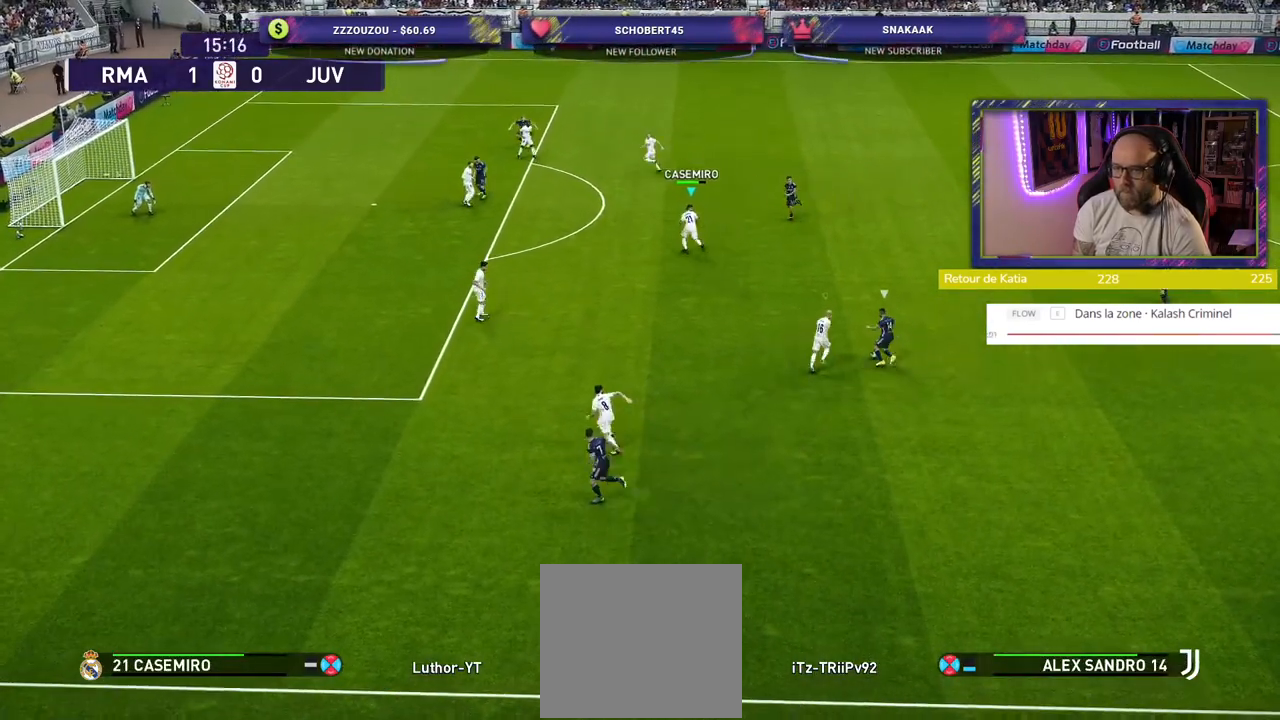
{"buttons": ["CROSS", "SQUARE", "R2"], "left_stick": "up-right", "right_stick": "center", "events": [[240, "left_stick", "up"], [360, "left_stick", "up-right"], [440, "CROSS", "down"], [480, "L2", "up"]]}
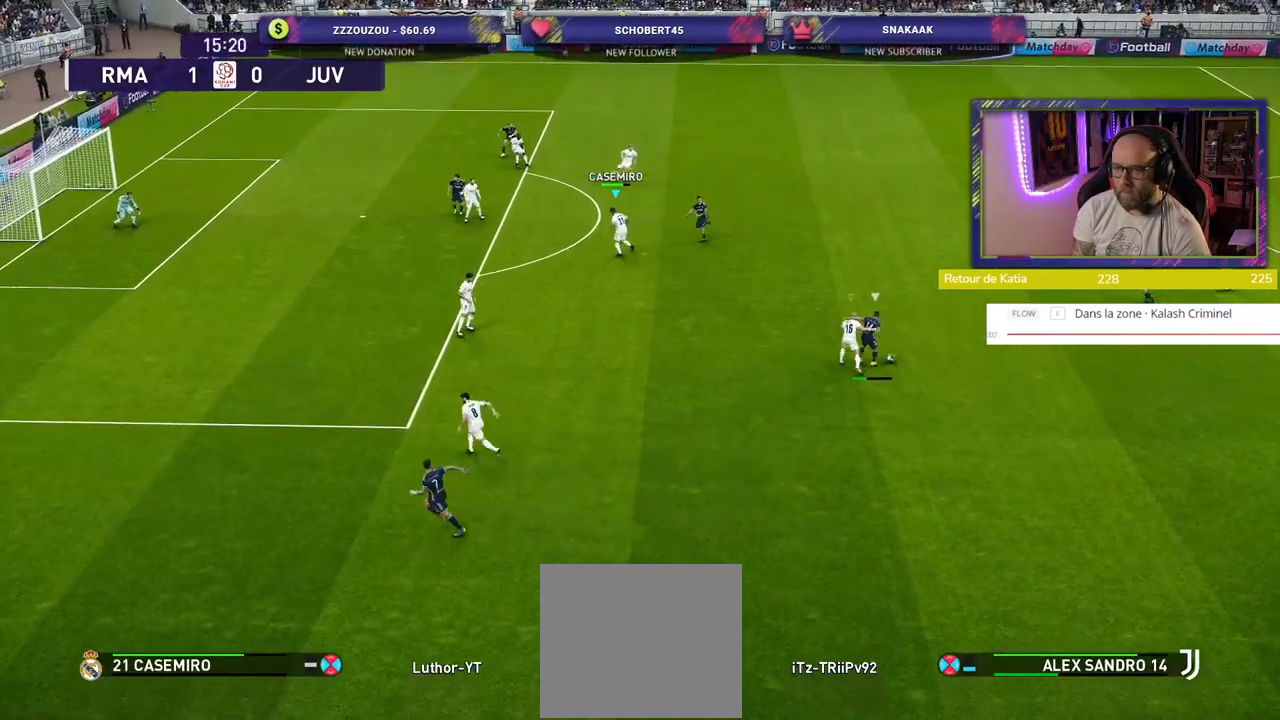
{"buttons": ["CROSS", "R2"], "left_stick": "up-right", "right_stick": "center", "events": [[80, "L1", "down"], [240, "L1", "up"], [260, "SQUARE", "up"], [300, "CROSS", "up"], [340, "left_stick", "up"], [360, "CROSS", "down"], [480, "left_stick", "up-right"]]}
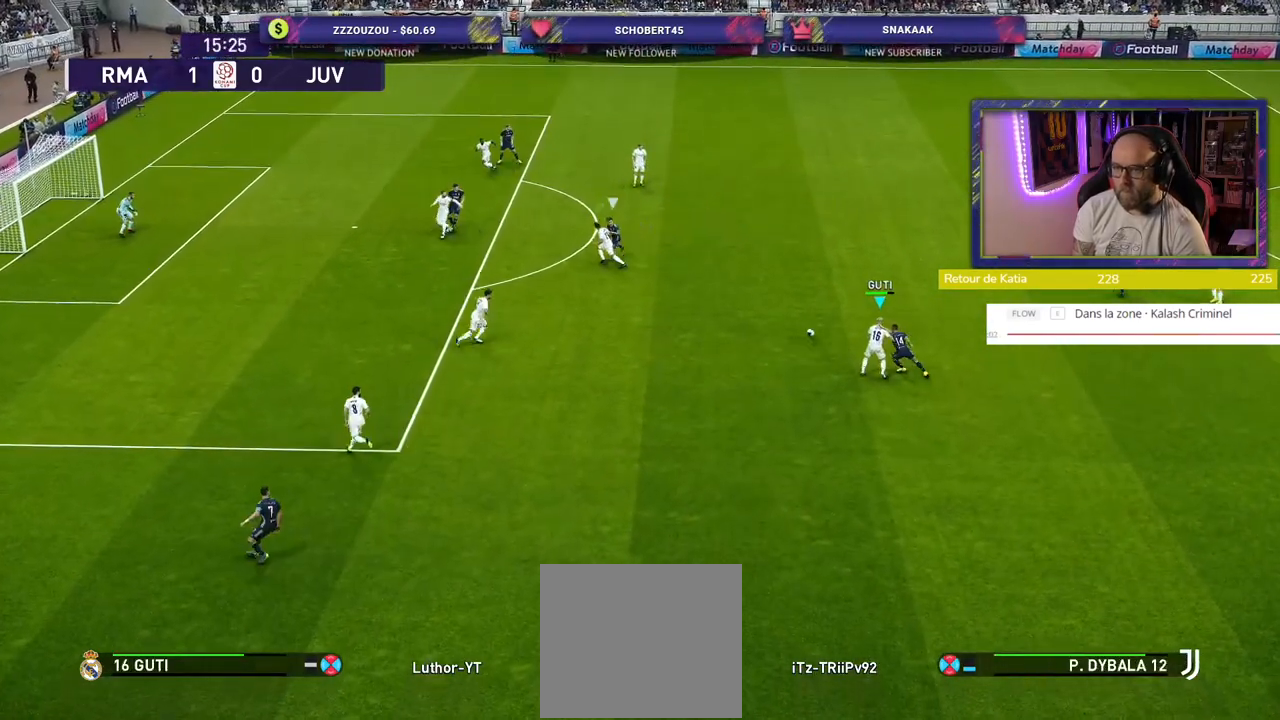
{"buttons": ["CROSS", "R2"], "left_stick": "down-right", "right_stick": "center", "events": [[100, "left_stick", "right"], [120, "L1", "down"], [200, "left_stick", "down-right"], [300, "L1", "up"]]}
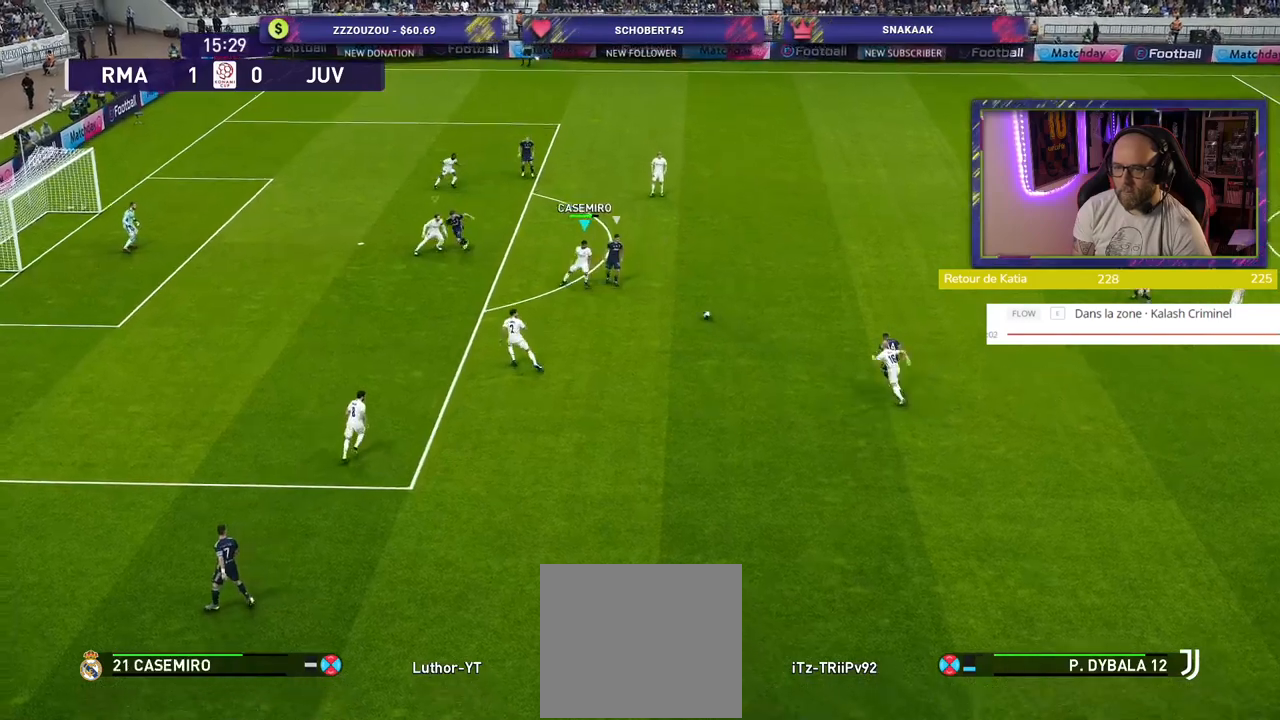
{"buttons": ["CROSS", "R2"], "left_stick": "up-right", "right_stick": "center", "events": [[360, "left_stick", "up-right"]]}
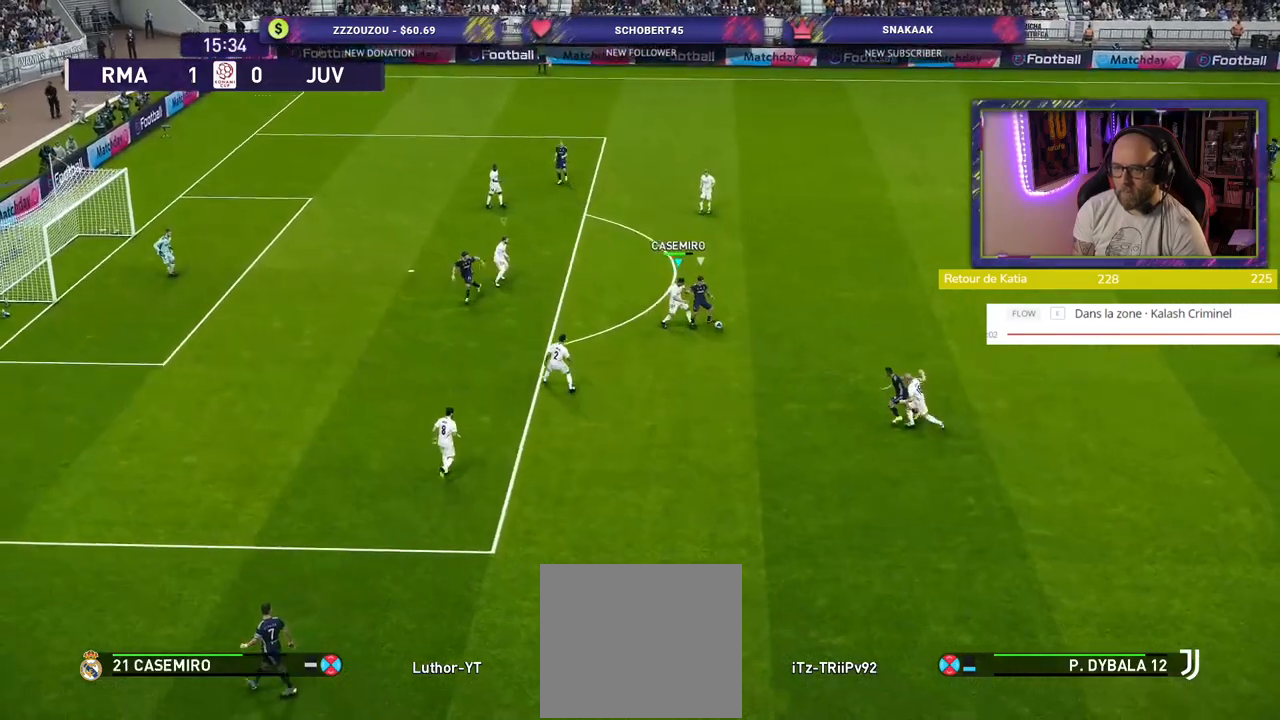
{"buttons": ["SQUARE", "R2"], "left_stick": "up", "right_stick": "center", "events": [[220, "CROSS", "up"], [340, "SQUARE", "down"], [460, "left_stick", "up"]]}